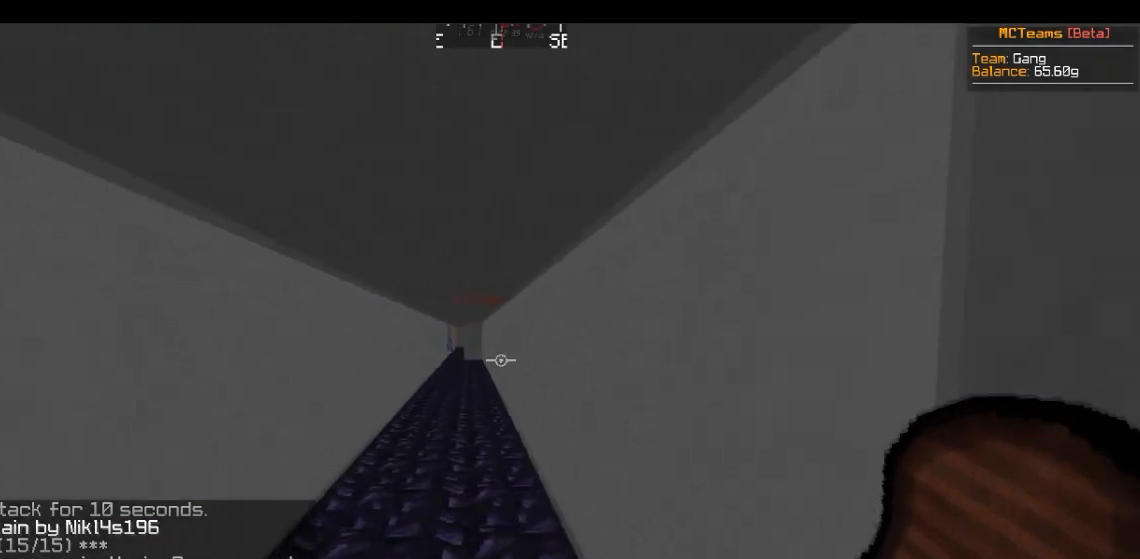
Gameplay with keyboard and mouse; each line is a JSON object with the keys and mouse buttons held at the frame after it. "events" lists presses ("down") and releases ("up") of "a", "d", "s", "w", "mouse_left" and "mouse_right" between this image and that frame as [ms after this image, input, new state], when the widget could be followed in between. "mouse_left", "mouse_right" = the "left", "right" buttons of the "mouse" list. No other keys are recorded. Fast repeated clicks can show as one long hold. Mouse movement is not recorded.
{"keys": ["a", "w"], "mouse": [], "events": [[100, "a", "up"], [417, "a", "down"], [434, "w", "down"]]}
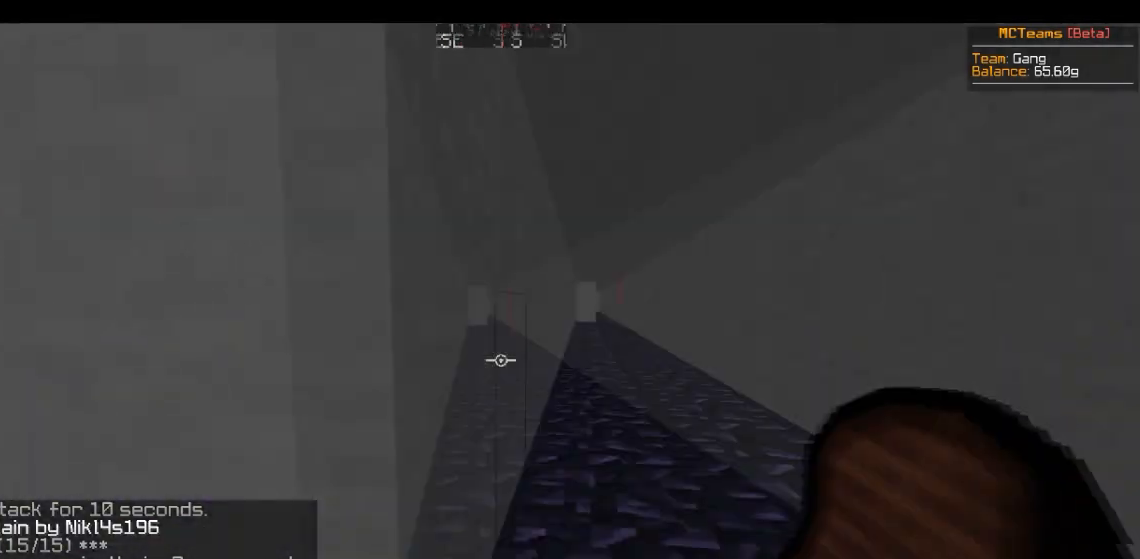
{"keys": ["d", "w"], "mouse": [], "events": [[33, "a", "up"], [100, "d", "down"], [217, "d", "up"], [367, "d", "down"]]}
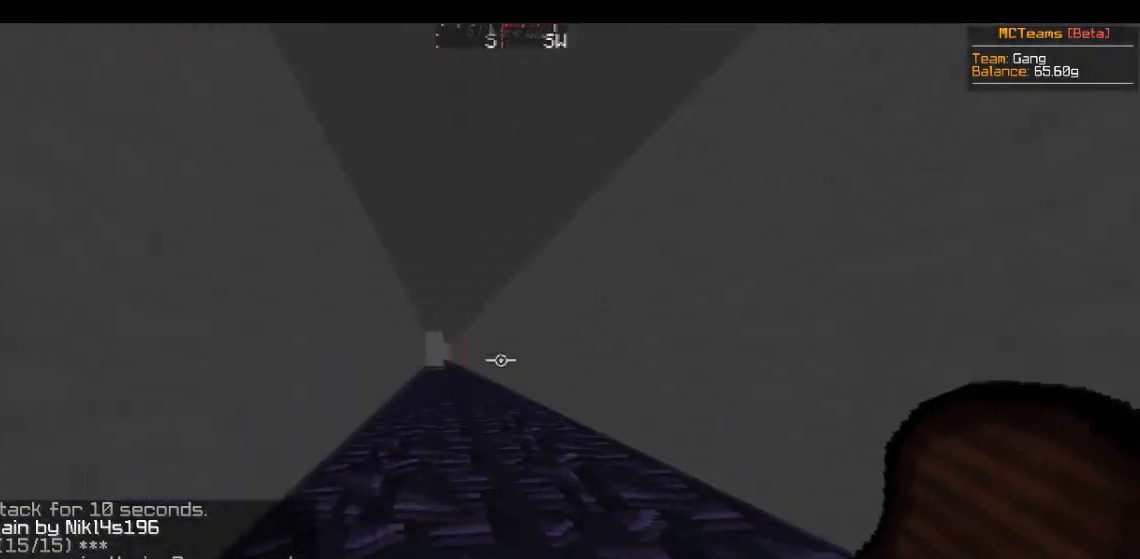
{"keys": ["d", "w"], "mouse": [], "events": [[17, "d", "up"], [84, "w", "up"], [351, "d", "down"], [417, "w", "down"]]}
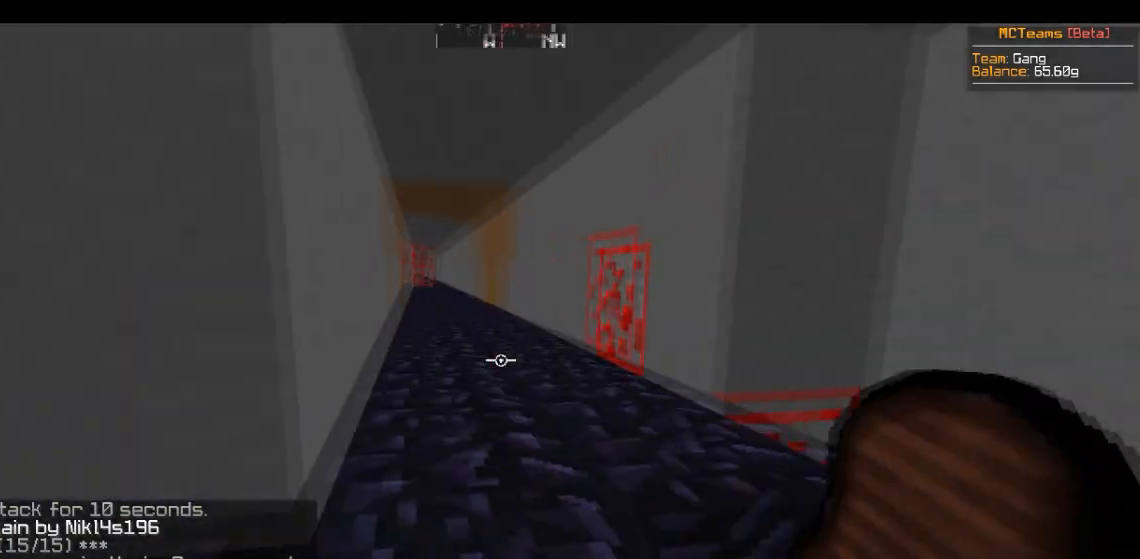
{"keys": ["w"], "mouse": [], "events": [[250, "mouse_left", "down"], [317, "d", "up"], [333, "mouse_left", "up"], [400, "mouse_left", "down"], [467, "mouse_left", "up"]]}
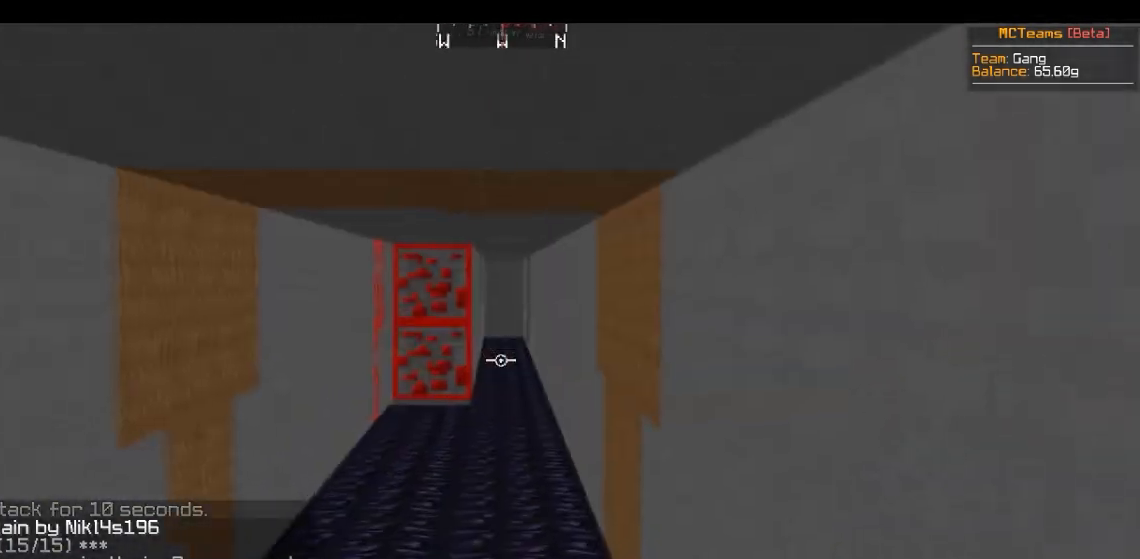
{"keys": ["a", "w"], "mouse": ["left"], "events": [[17, "mouse_left", "down"], [217, "a", "down"], [301, "w", "up"], [367, "mouse_left", "up"], [434, "w", "down"], [451, "mouse_left", "down"]]}
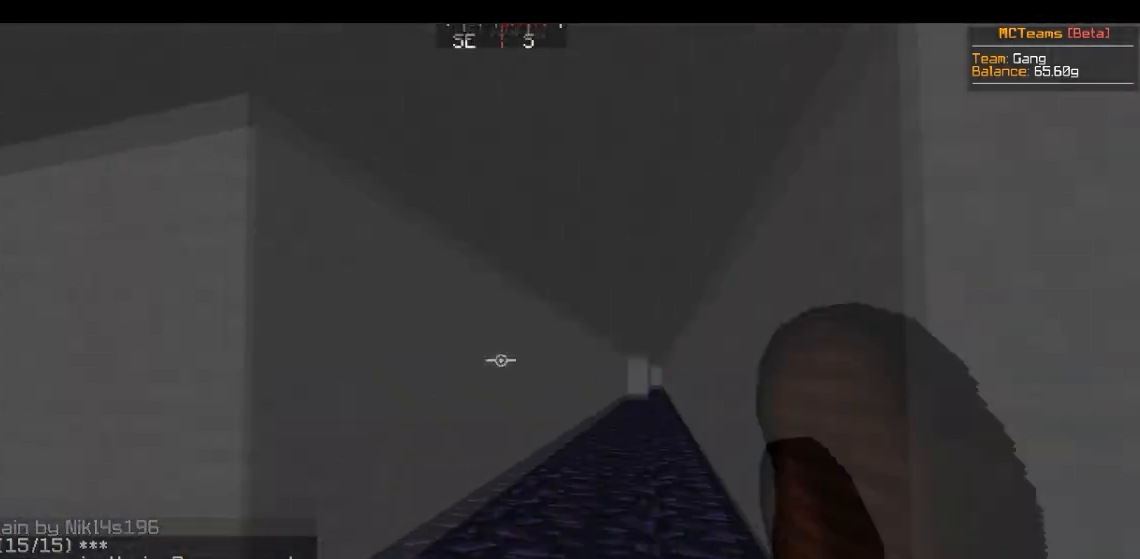
{"keys": ["a", "w"], "mouse": ["left"], "events": [[133, "a", "up"], [150, "d", "down"], [333, "a", "down"], [400, "d", "up"]]}
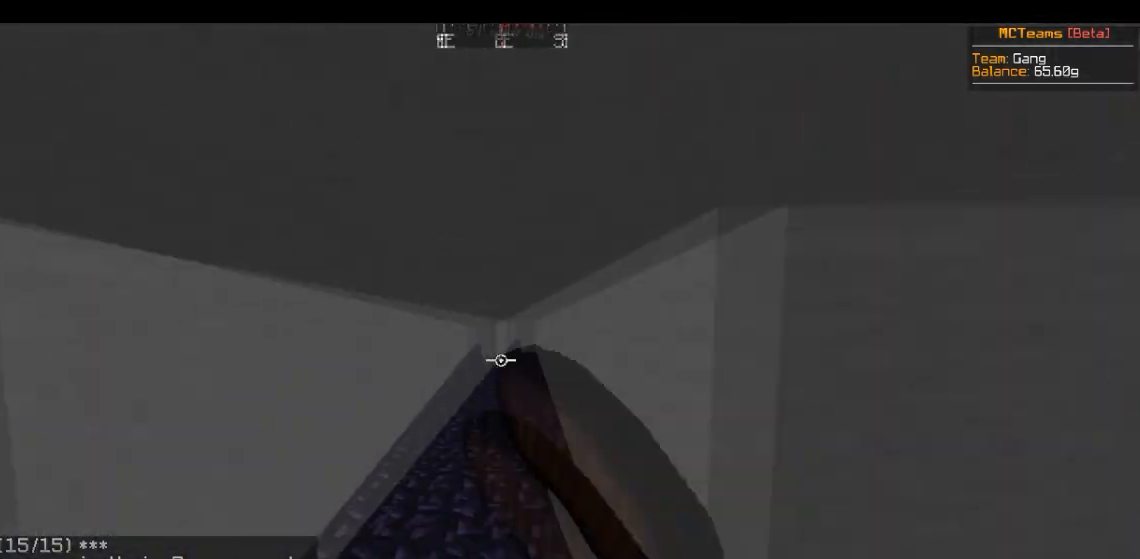
{"keys": ["a", "d", "w"], "mouse": ["left"], "events": [[117, "a", "up"], [150, "d", "down"], [200, "mouse_left", "up"], [250, "mouse_left", "down"], [334, "a", "down"], [367, "d", "up"], [484, "d", "down"]]}
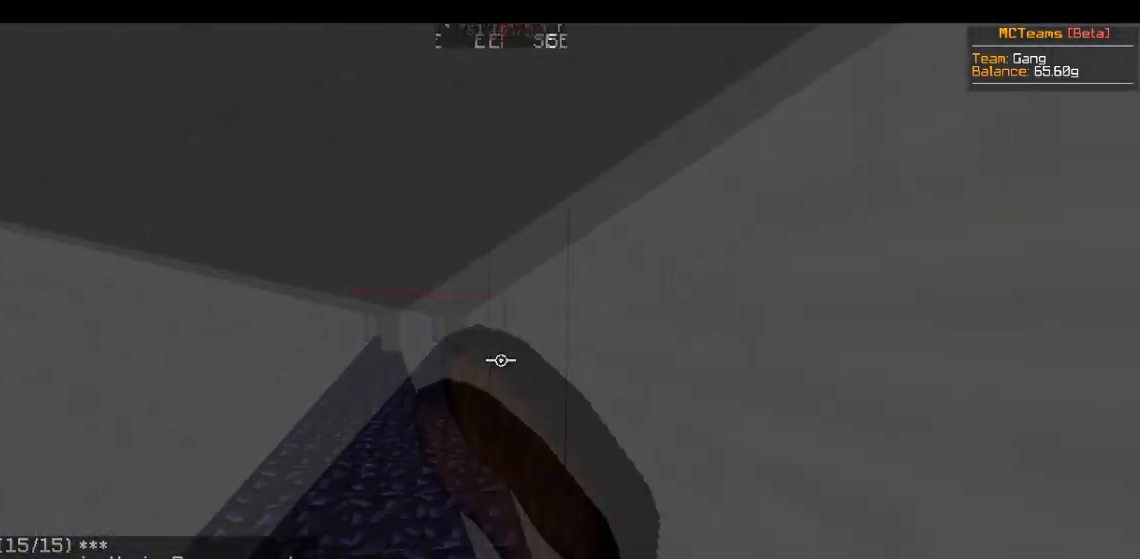
{"keys": ["d", "w"], "mouse": [], "events": [[33, "a", "up"], [50, "w", "up"], [167, "w", "down"], [333, "mouse_left", "up"], [383, "mouse_left", "down"], [467, "mouse_left", "up"]]}
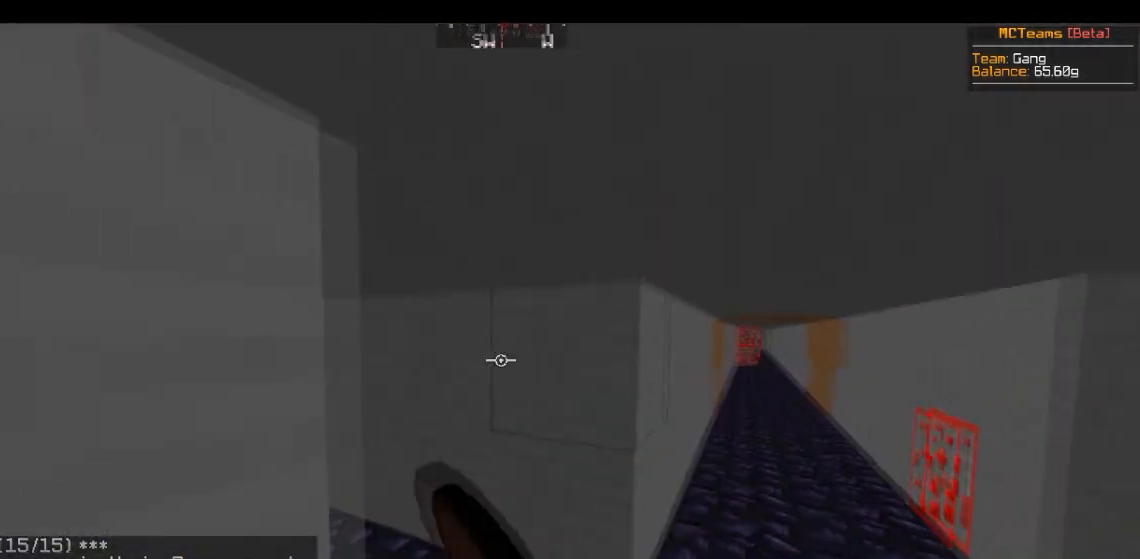
{"keys": ["a", "d"], "mouse": ["left"], "events": [[17, "mouse_left", "down"], [100, "mouse_left", "up"], [150, "mouse_left", "down"], [234, "mouse_left", "up"], [267, "a", "down"], [284, "mouse_left", "down"], [301, "w", "up"], [367, "d", "up"], [501, "d", "down"]]}
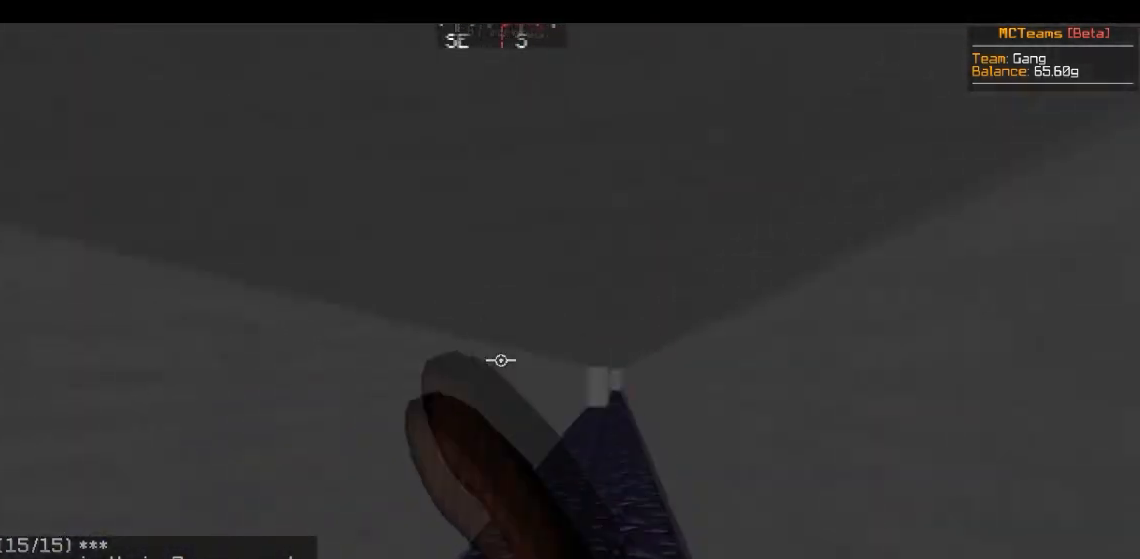
{"keys": ["a"], "mouse": [], "events": [[16, "mouse_left", "up"], [133, "s", "down"], [217, "d", "up"], [417, "s", "up"]]}
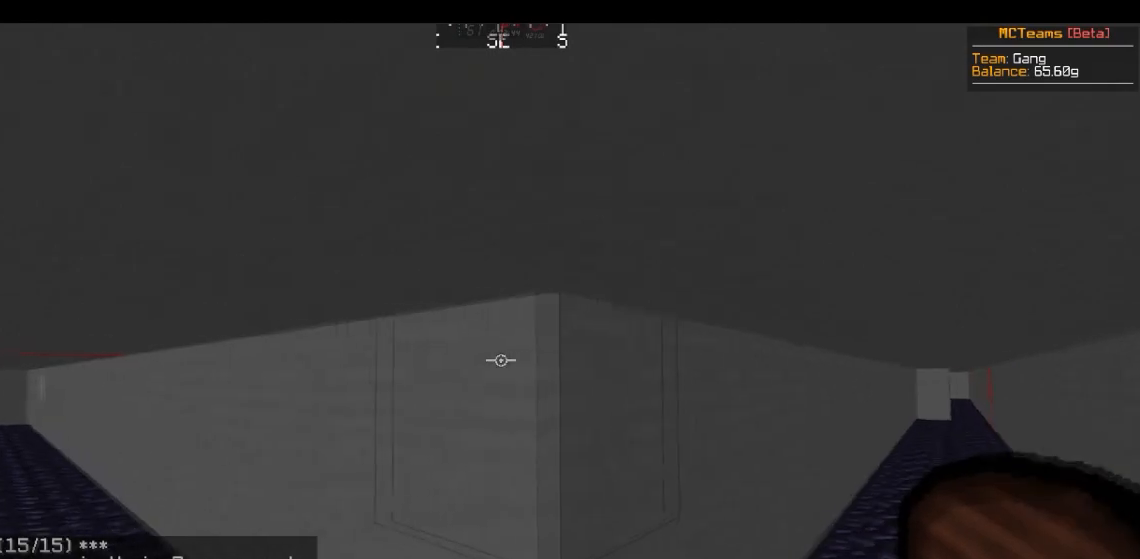
{"keys": [], "mouse": [], "events": [[100, "a", "up"]]}
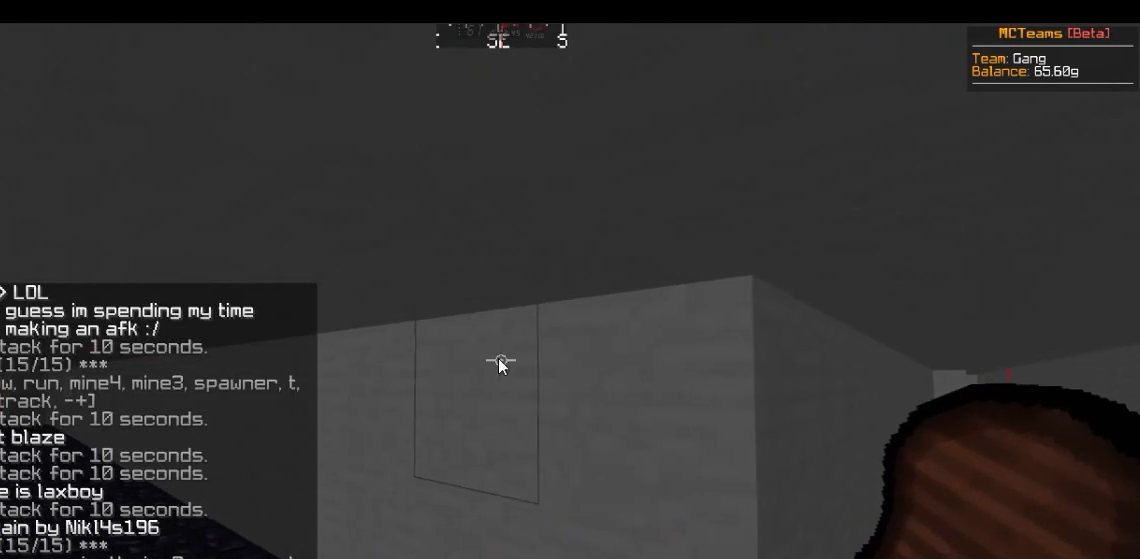
{"keys": [], "mouse": [], "events": []}
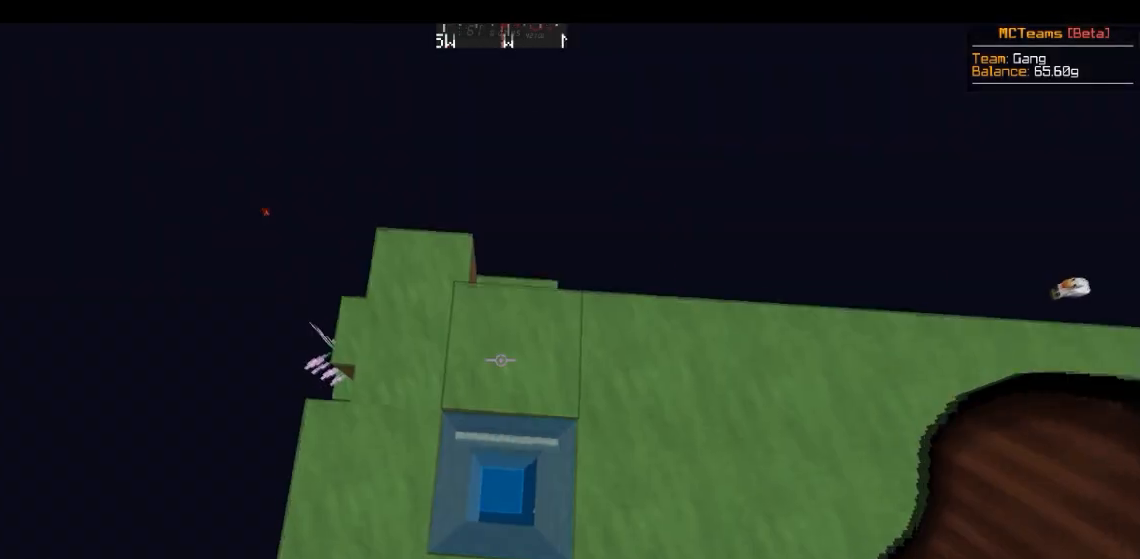
{"keys": ["d", "w"], "mouse": [], "events": [[34, "w", "down"], [67, "d", "down"]]}
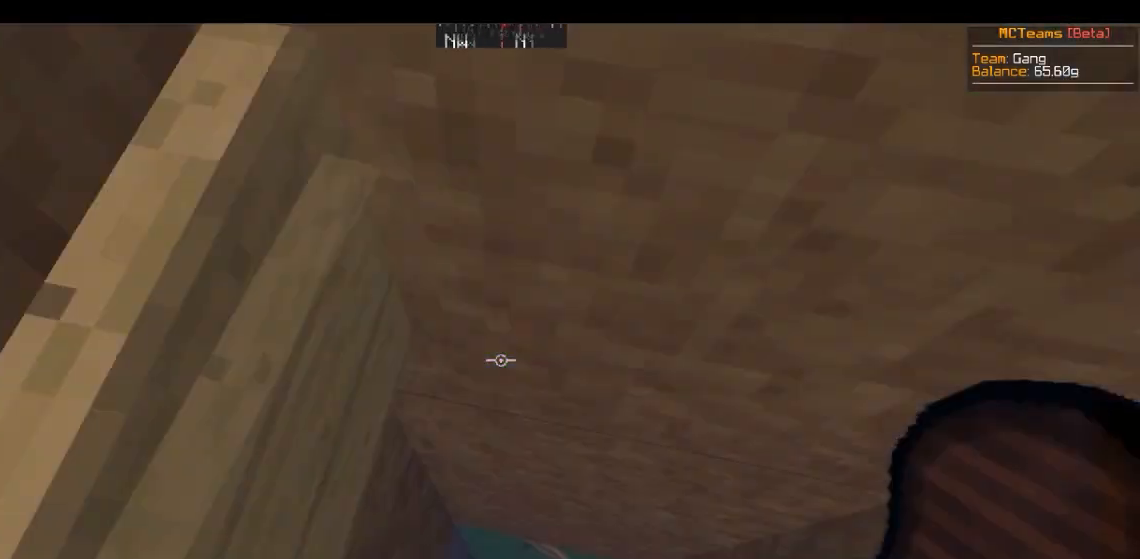
{"keys": ["w"], "mouse": [], "events": [[150, "d", "up"]]}
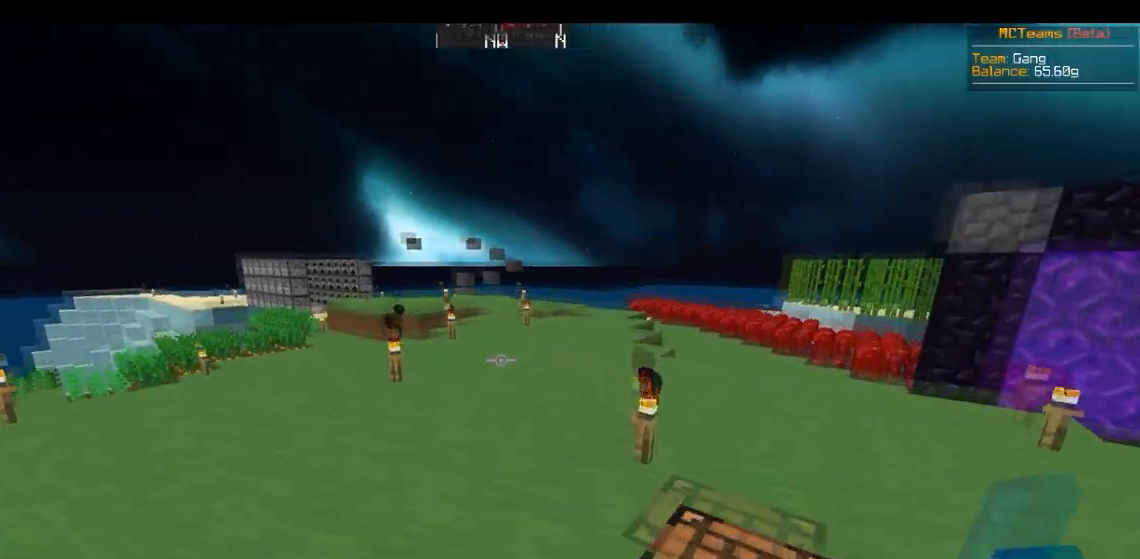
{"keys": ["d", "w"], "mouse": [], "events": [[334, "d", "down"]]}
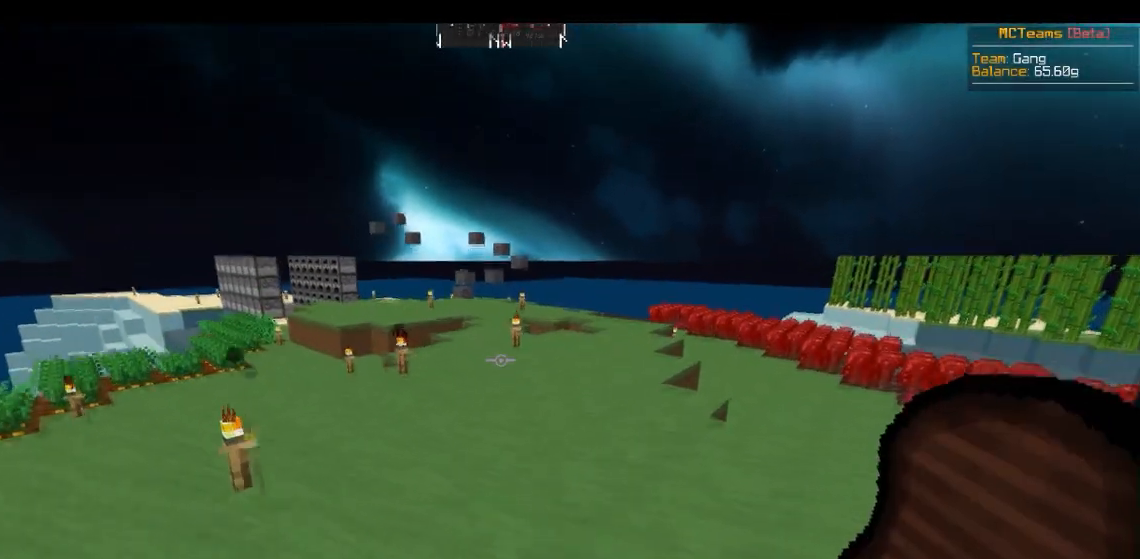
{"keys": ["w"], "mouse": [], "events": [[50, "d", "up"], [183, "mouse_left", "down"], [283, "mouse_left", "up"]]}
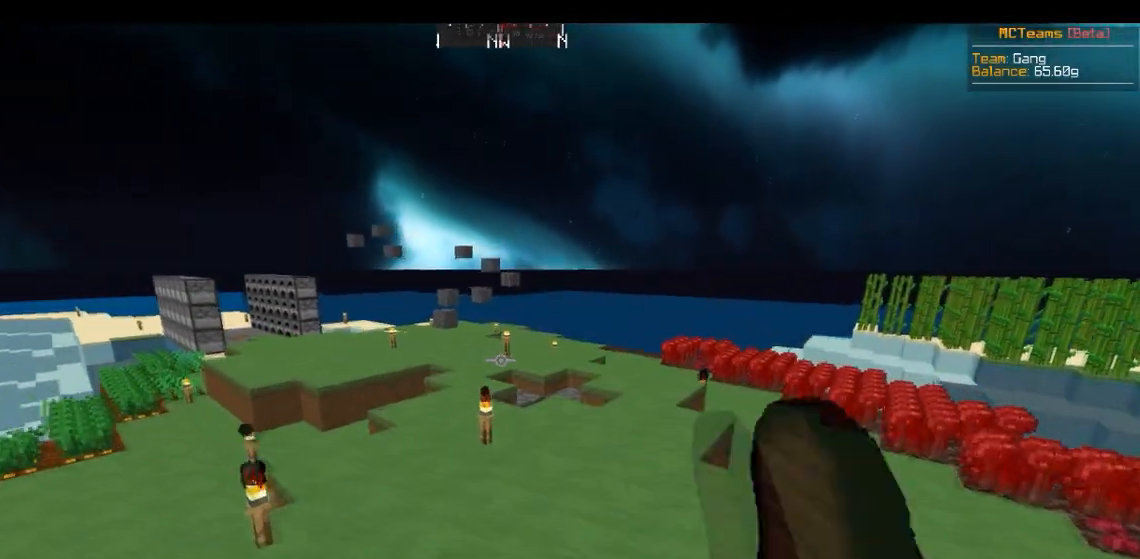
{"keys": ["a", "w"], "mouse": [], "events": [[417, "a", "down"]]}
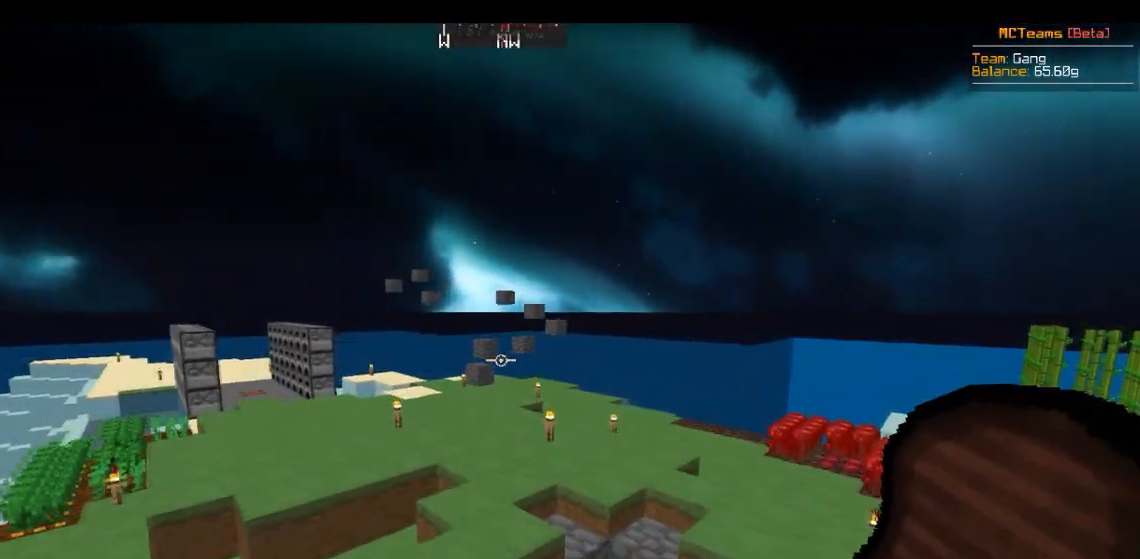
{"keys": ["a", "w"], "mouse": [], "events": [[83, "a", "up"], [100, "mouse_left", "down"], [317, "mouse_left", "up"], [500, "a", "down"]]}
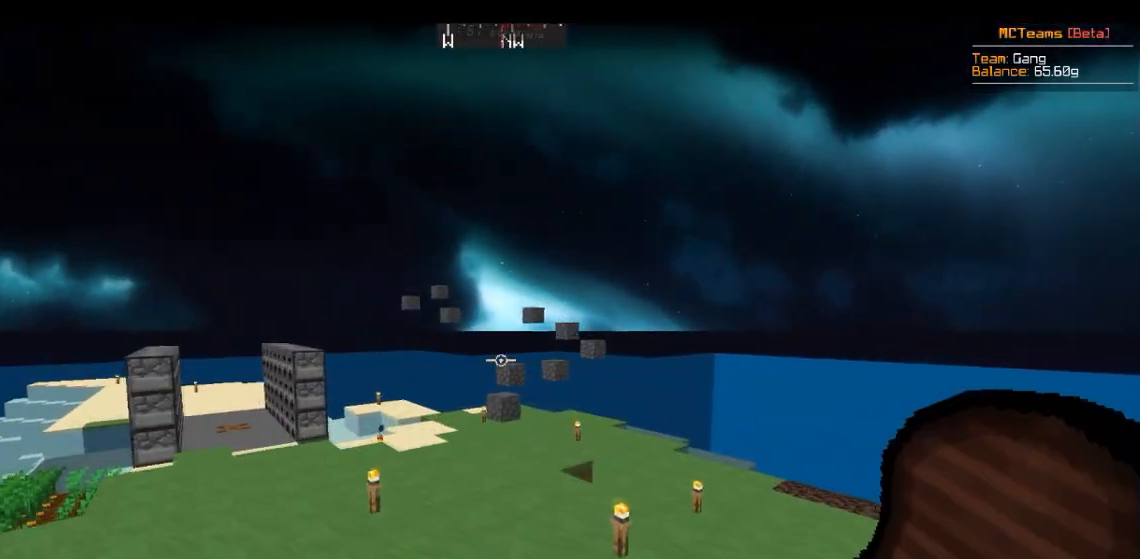
{"keys": ["a", "w"], "mouse": [], "events": [[234, "a", "up"], [417, "a", "down"]]}
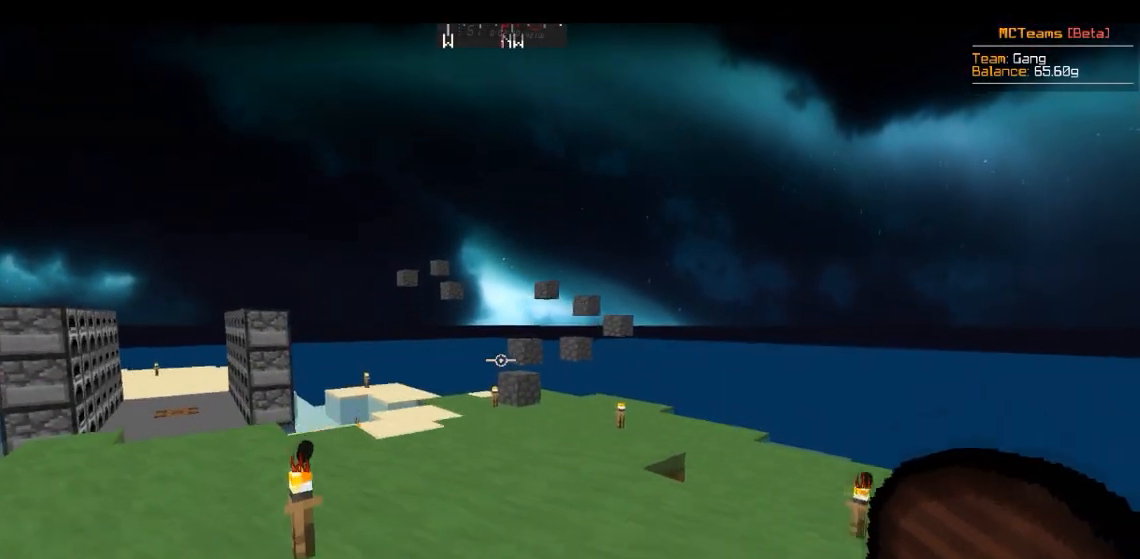
{"keys": [], "mouse": [], "events": [[200, "a", "up"], [233, "w", "up"]]}
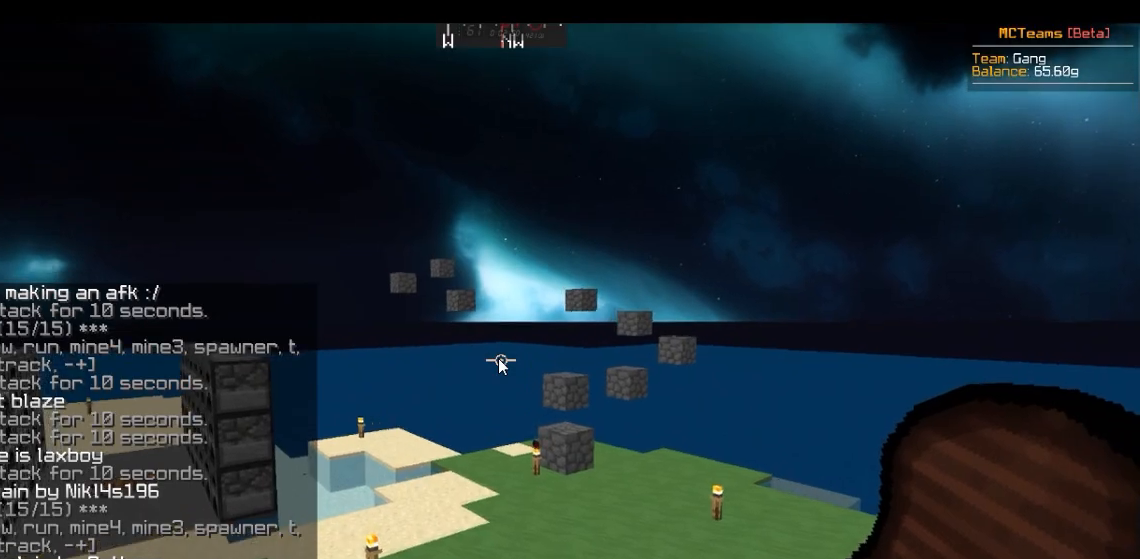
{"keys": [], "mouse": [], "events": []}
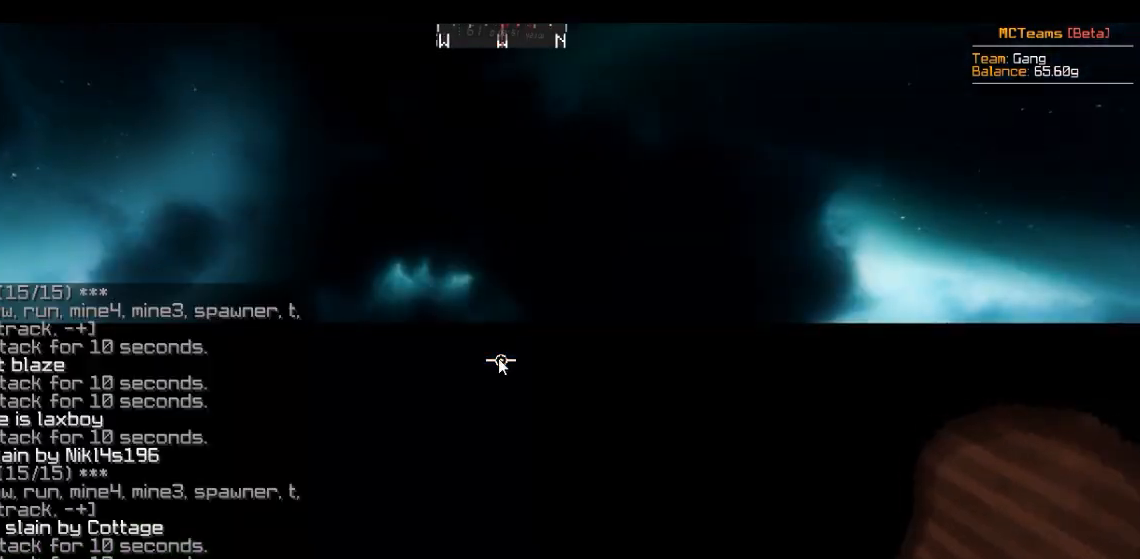
{"keys": [], "mouse": [], "events": []}
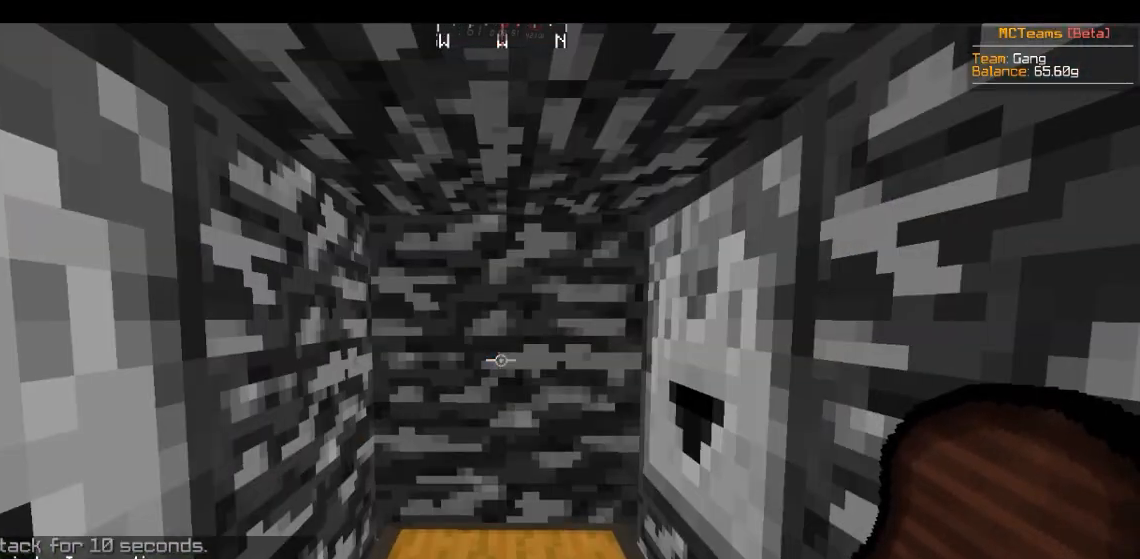
{"keys": [], "mouse": [], "events": [[167, "mouse_right", "down"], [284, "mouse_right", "up"]]}
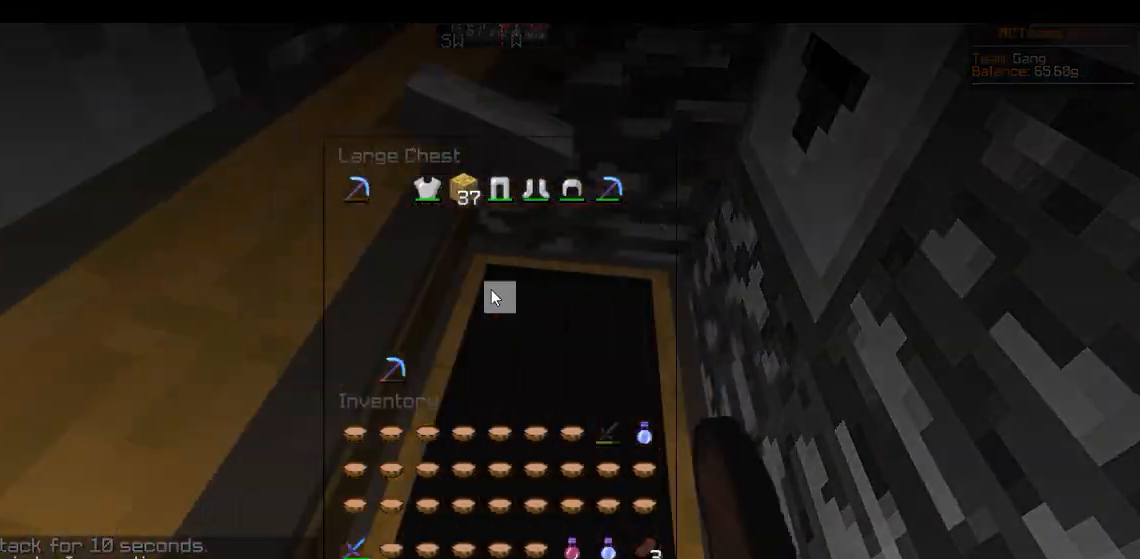
{"keys": [], "mouse": [], "events": []}
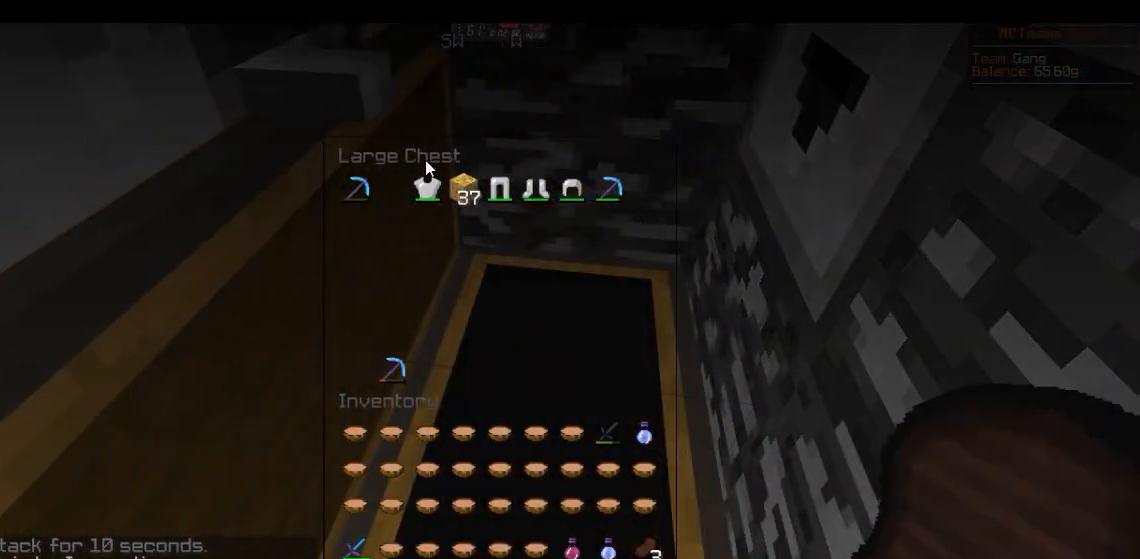
{"keys": [], "mouse": [], "events": []}
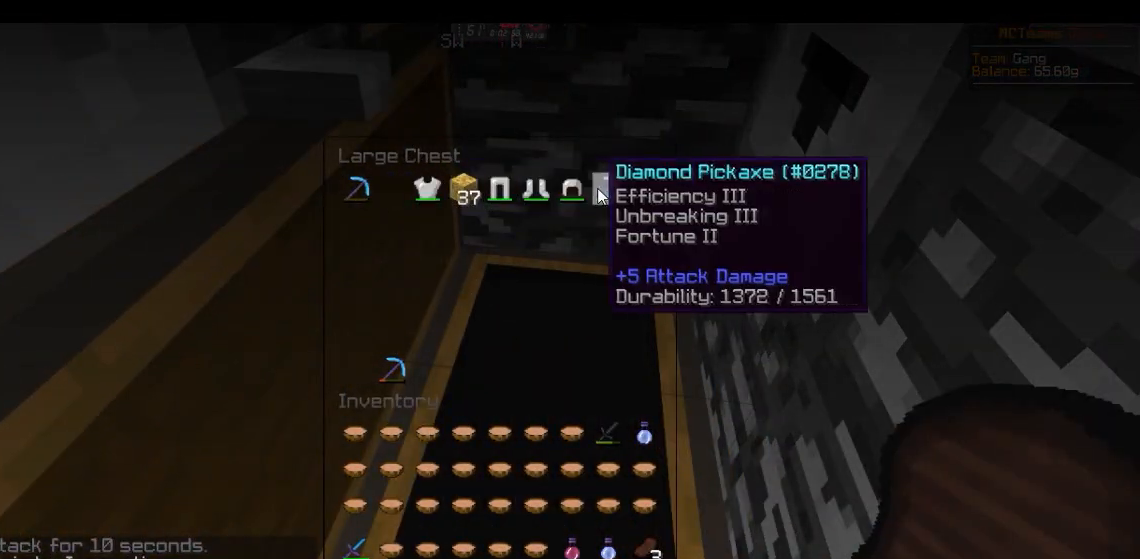
{"keys": [], "mouse": ["right"], "events": [[400, "mouse_right", "down"]]}
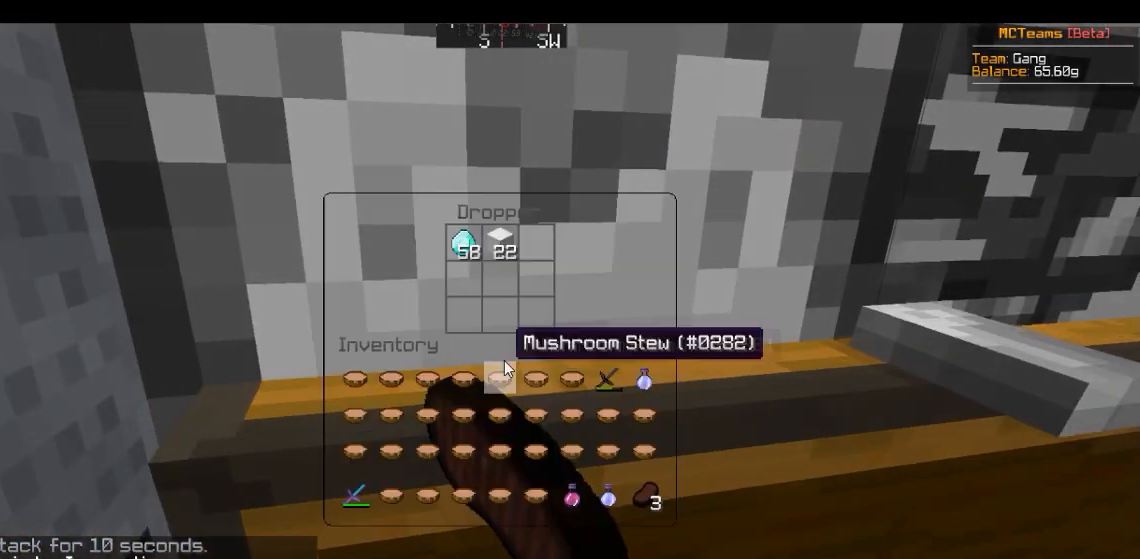
{"keys": [], "mouse": [], "events": [[33, "mouse_right", "up"]]}